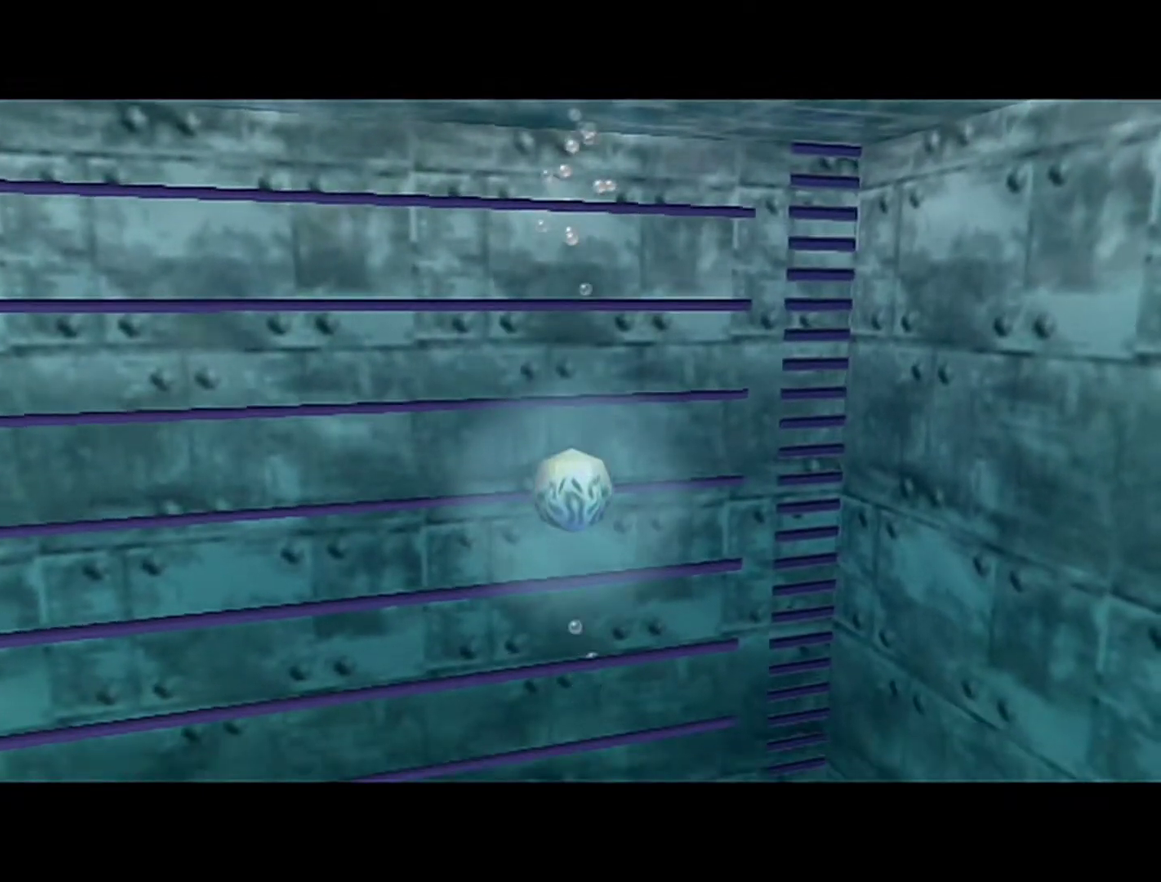
Gameplay with a controller (Nintendo layout); each line is a JSON object with the inputs held at the frame after it. "events" lists button and stick changes between this image and that frame as [ms after this image, input, new state], when the widget could be followed in between. Not read: A L3 R3.
{"buttons": [], "left_stick": "down", "events": [[400, "left_stick", "down"]]}
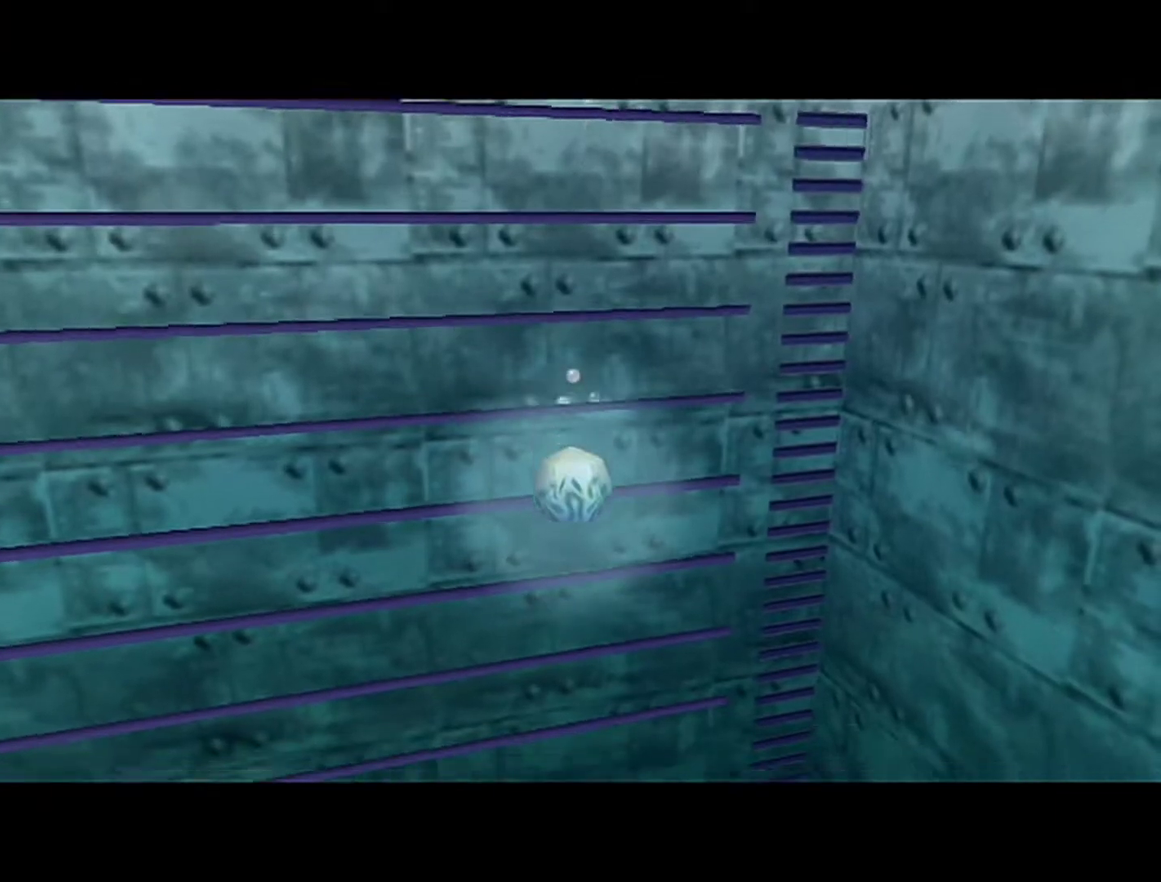
{"buttons": [], "left_stick": "down", "events": []}
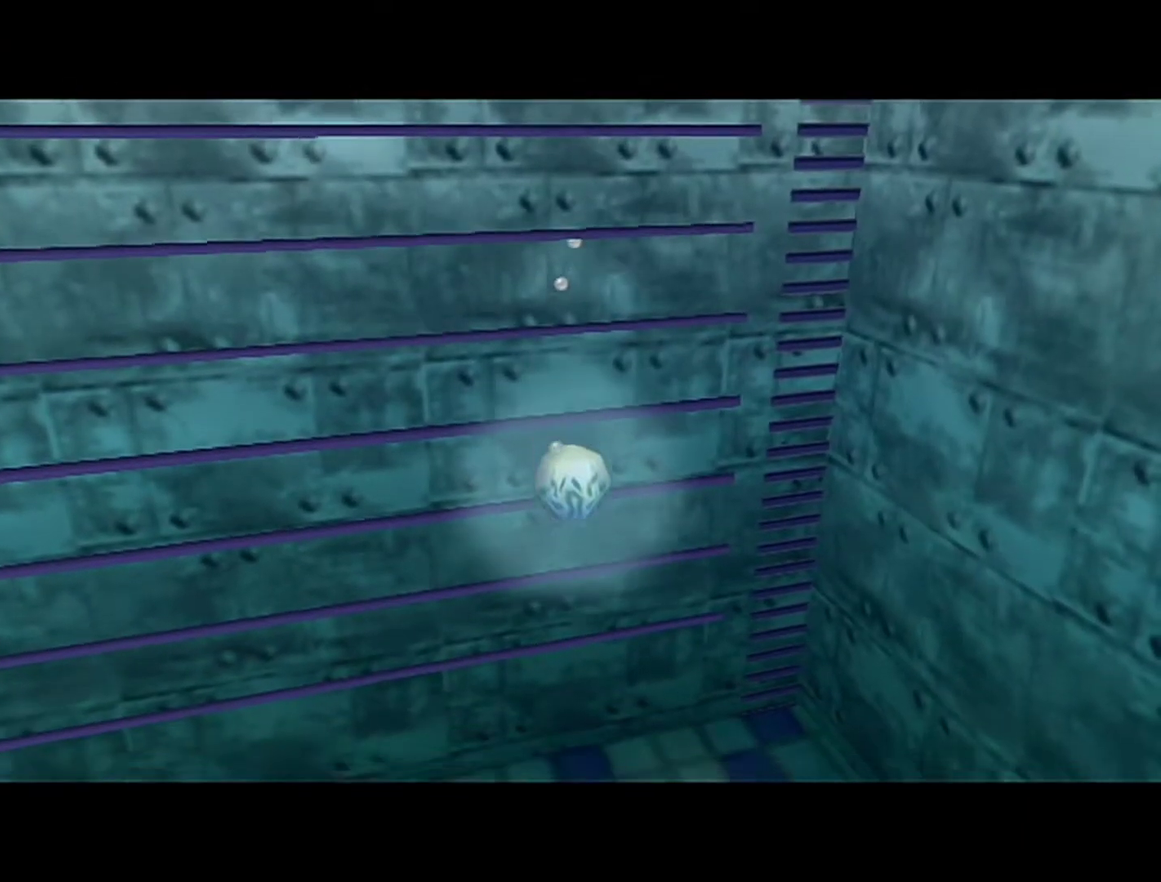
{"buttons": [], "left_stick": "down-right", "events": [[183, "left_stick", "down-right"]]}
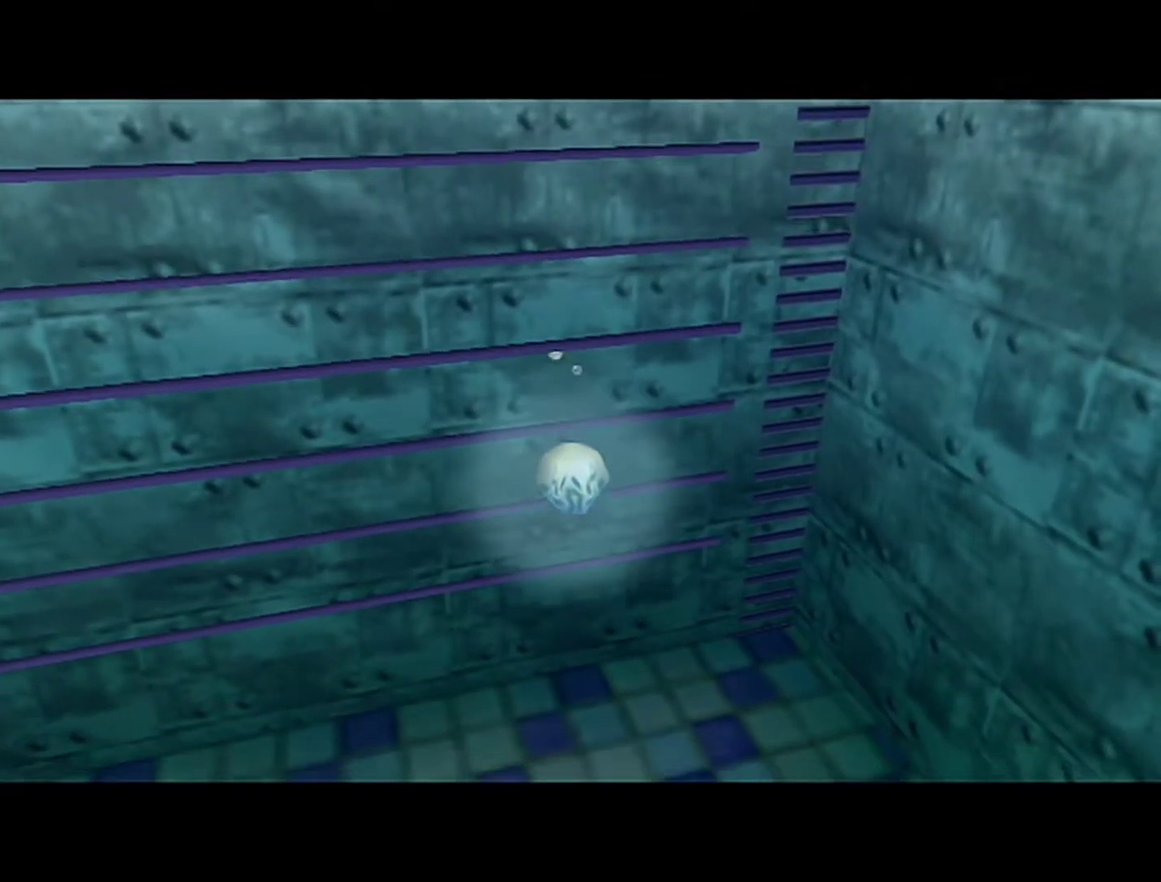
{"buttons": [], "left_stick": "down", "events": [[300, "left_stick", "down"]]}
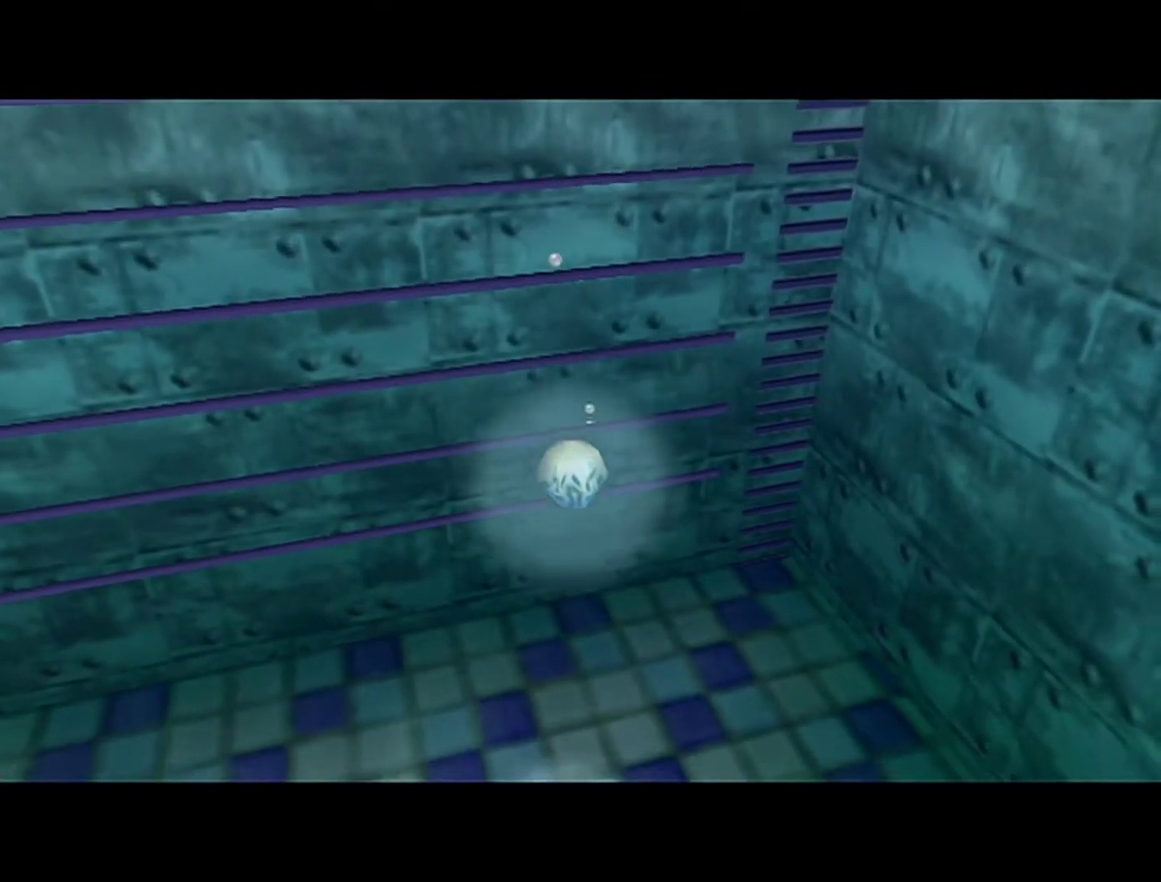
{"buttons": [], "left_stick": "down", "events": []}
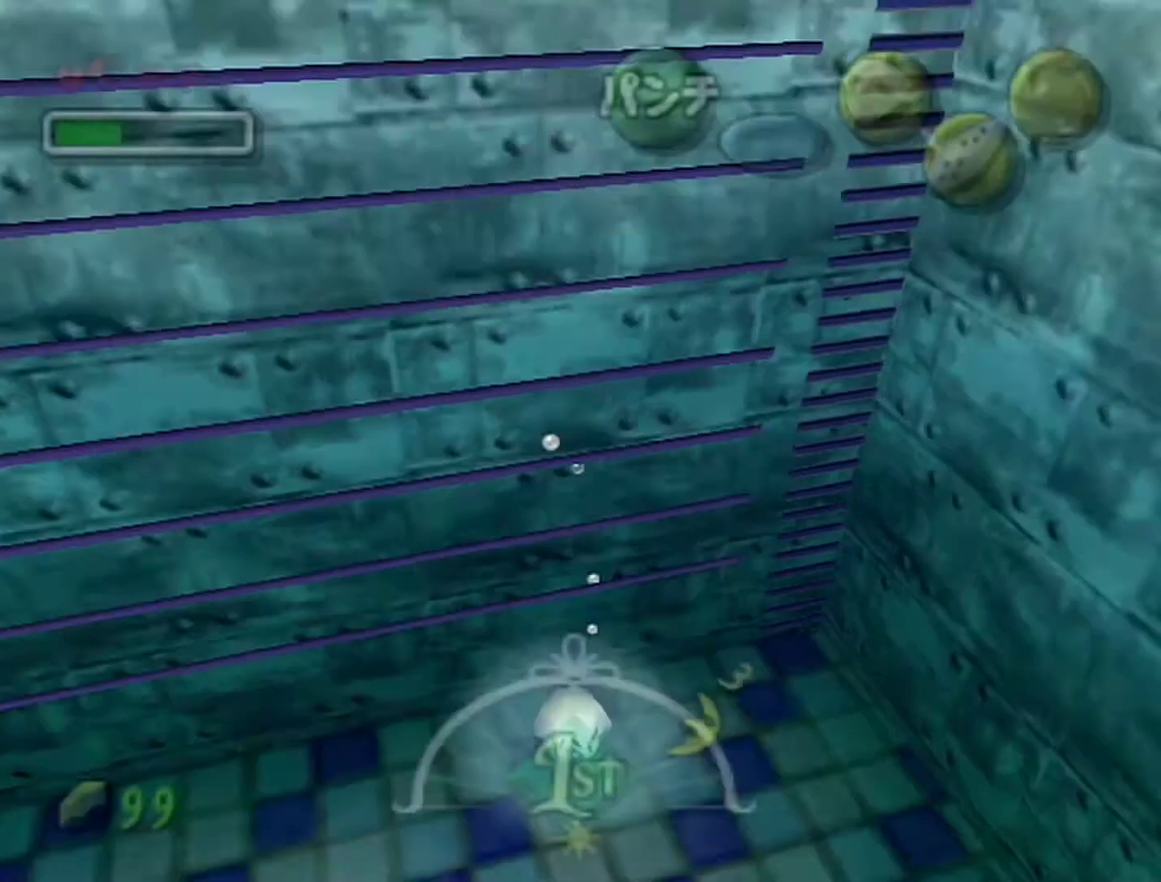
{"buttons": [], "left_stick": "down-right", "events": [[183, "left_stick", "down-right"]]}
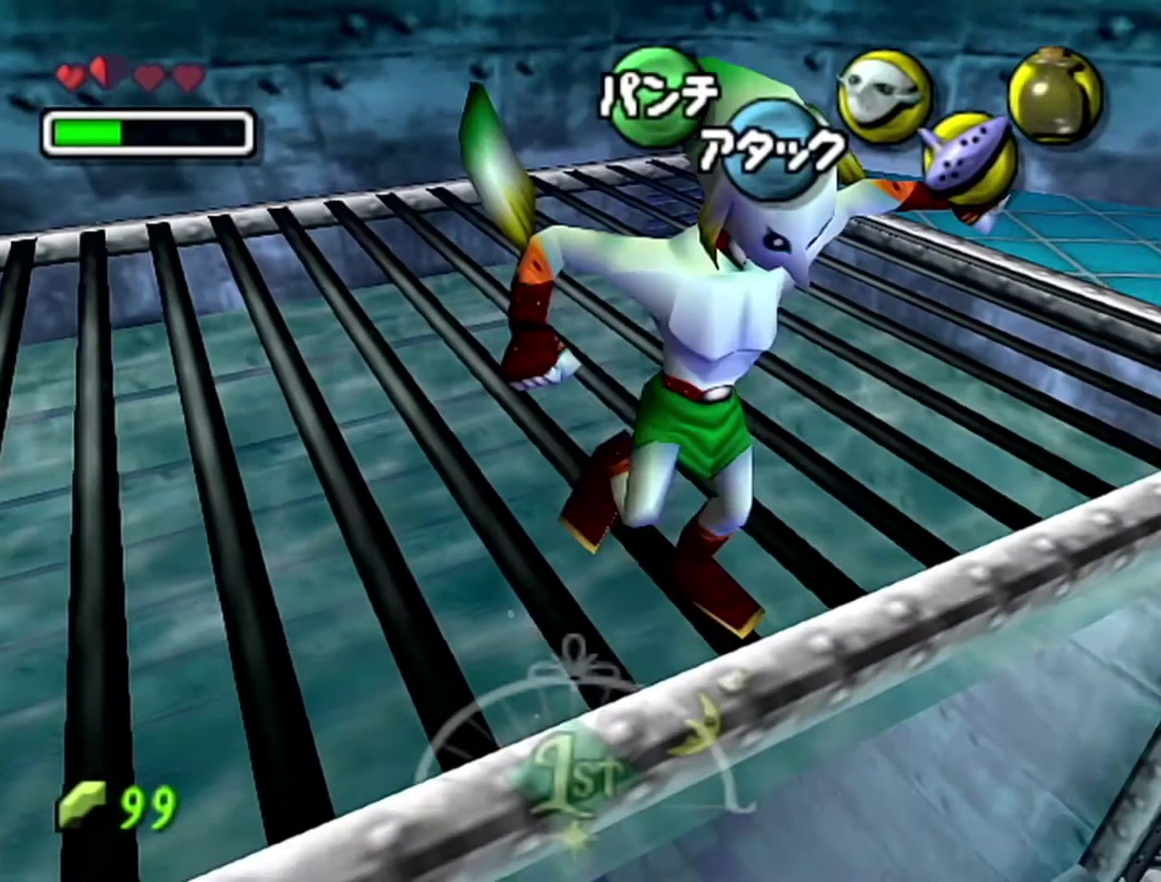
{"buttons": [], "left_stick": "right", "events": [[433, "left_stick", "right"]]}
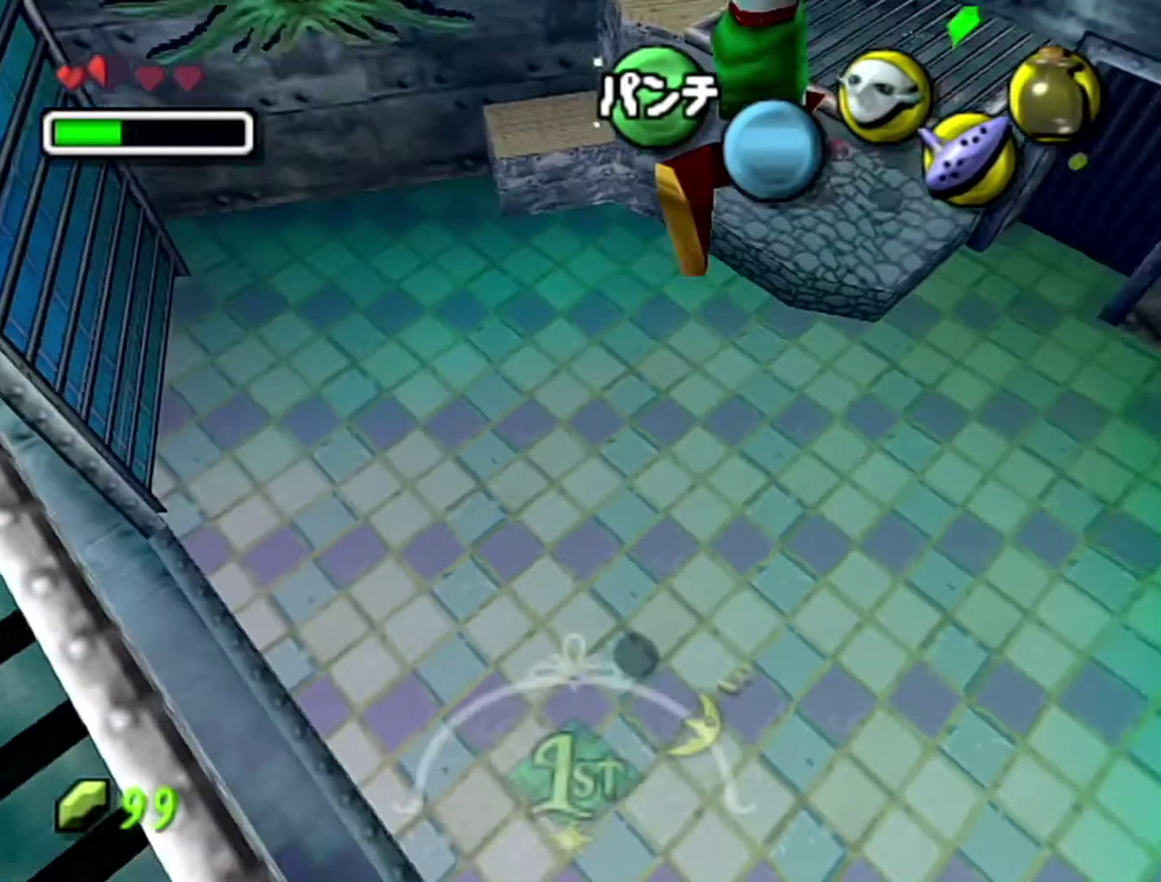
{"buttons": [], "left_stick": "up-left", "events": [[17, "left_stick", "up-right"], [150, "left_stick", "up"], [433, "left_stick", "up-left"]]}
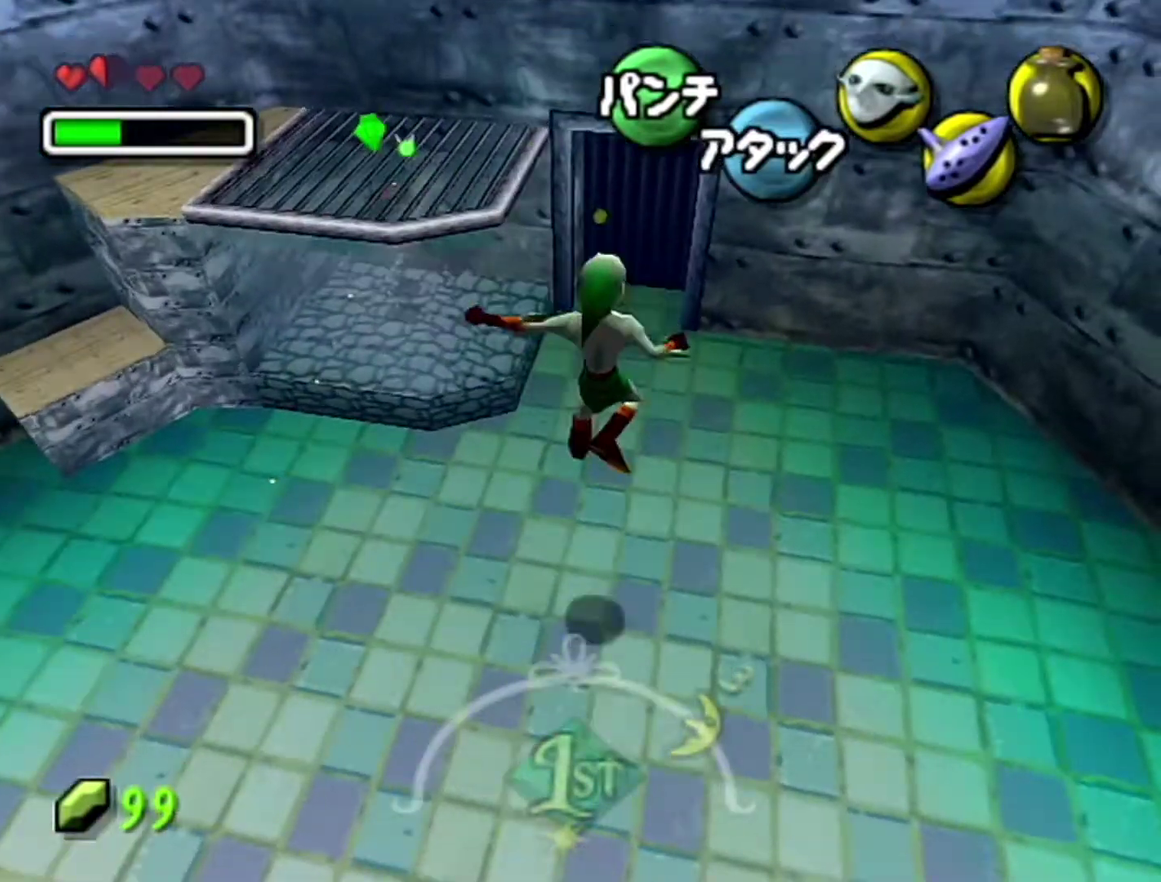
{"buttons": [], "left_stick": "center", "events": [[400, "left_stick", "center"]]}
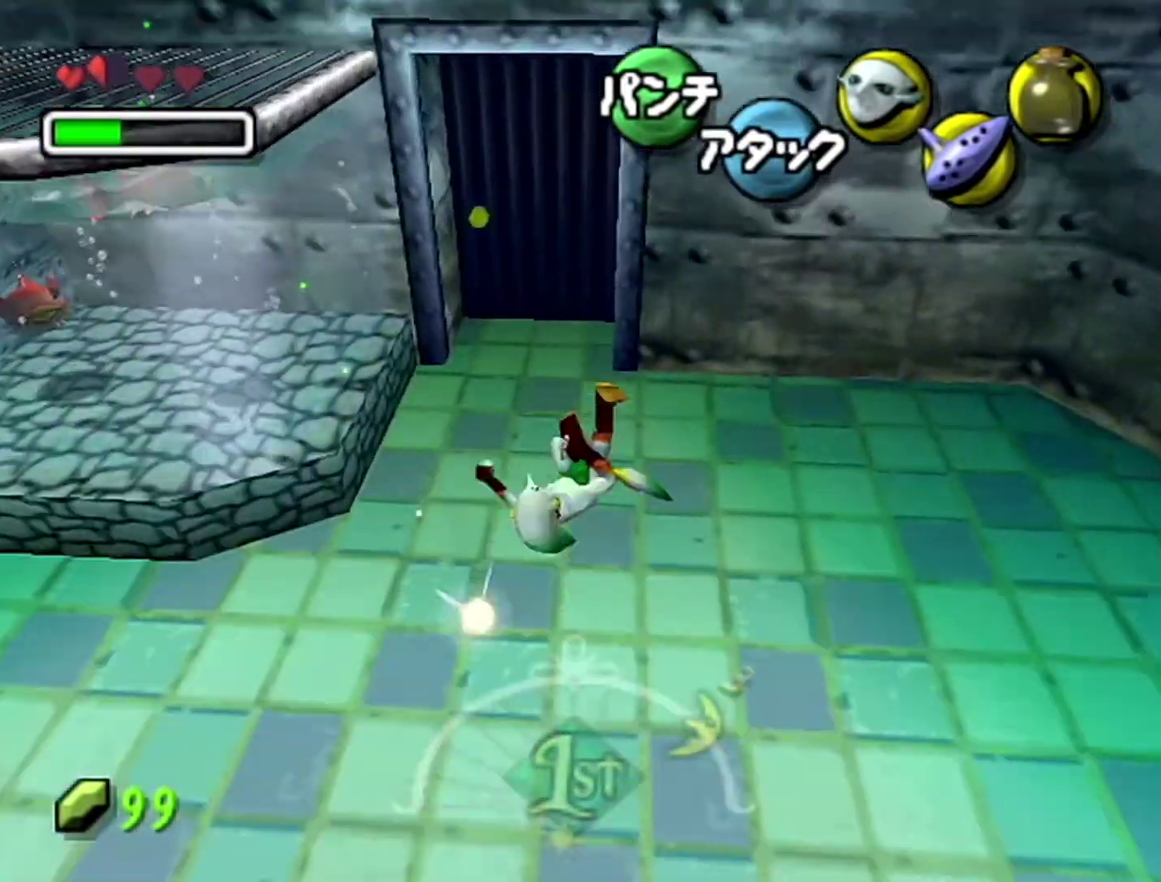
{"buttons": [], "left_stick": "center", "events": [[83, "left_stick", "up-left"], [150, "left_stick", "center"], [200, "left_stick", "up-left"], [467, "left_stick", "center"]]}
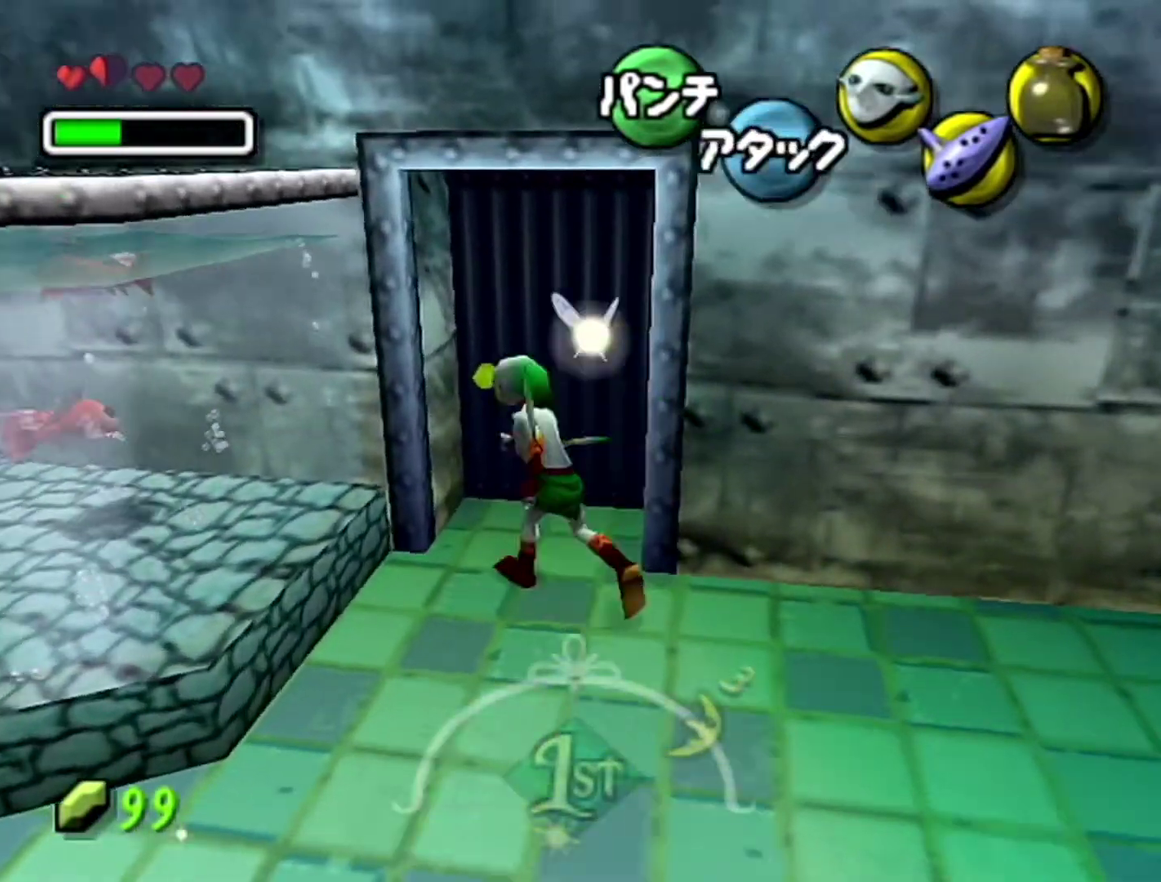
{"buttons": [], "left_stick": "center", "events": []}
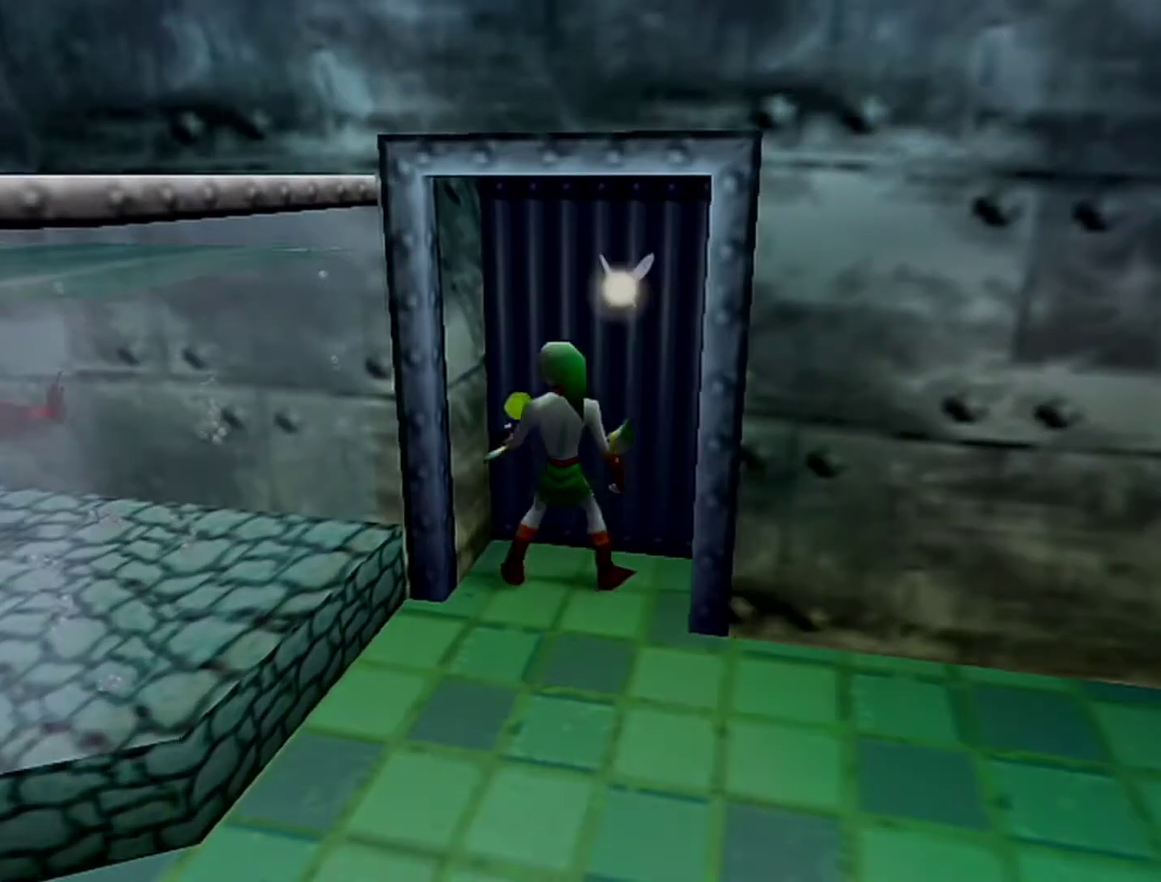
{"buttons": [], "left_stick": "center", "events": []}
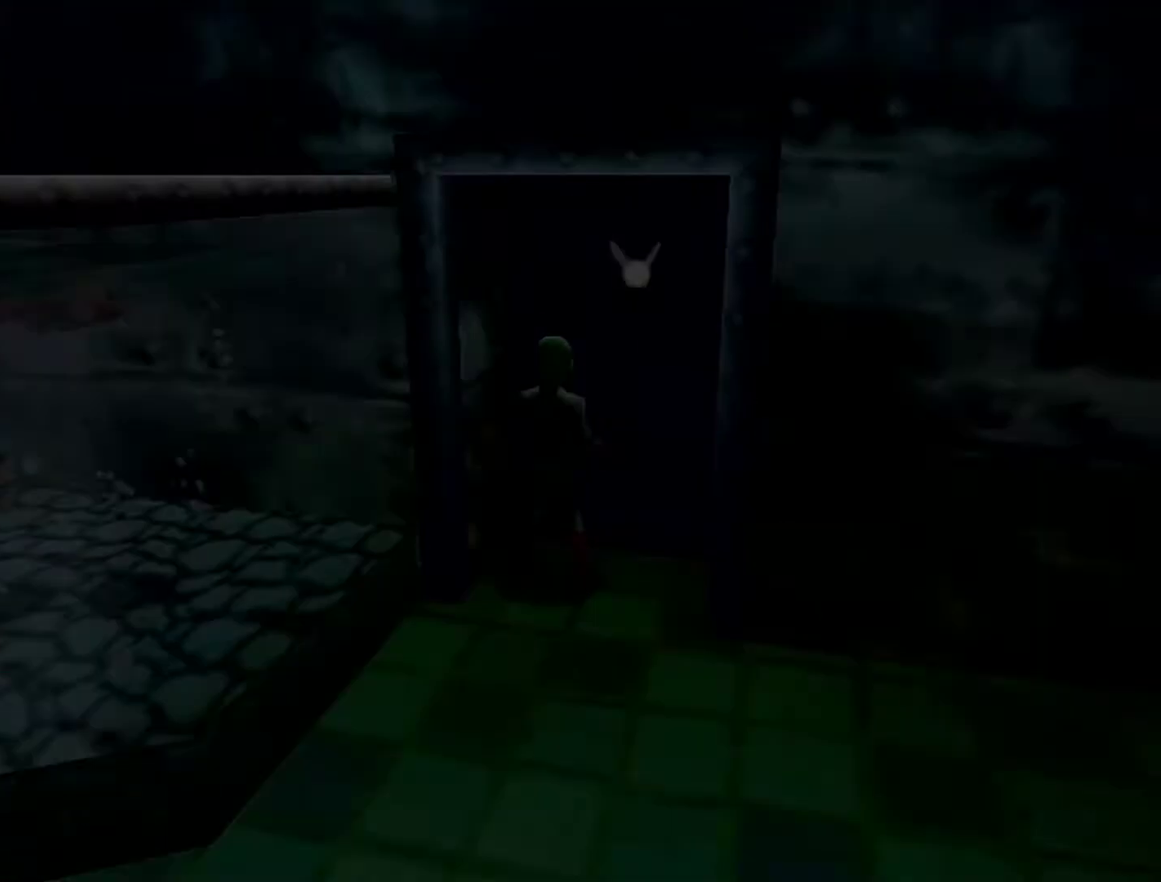
{"buttons": [], "left_stick": "center", "events": []}
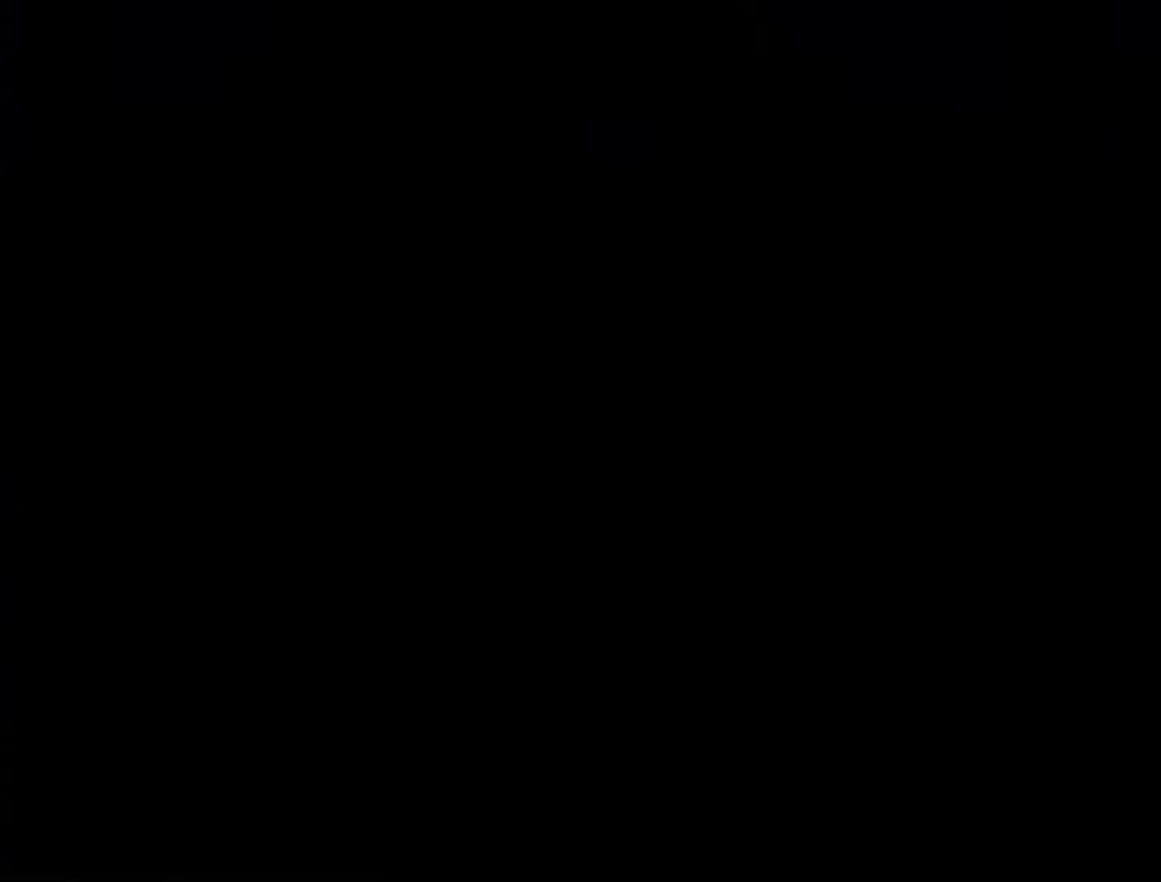
{"buttons": [], "left_stick": "center", "events": []}
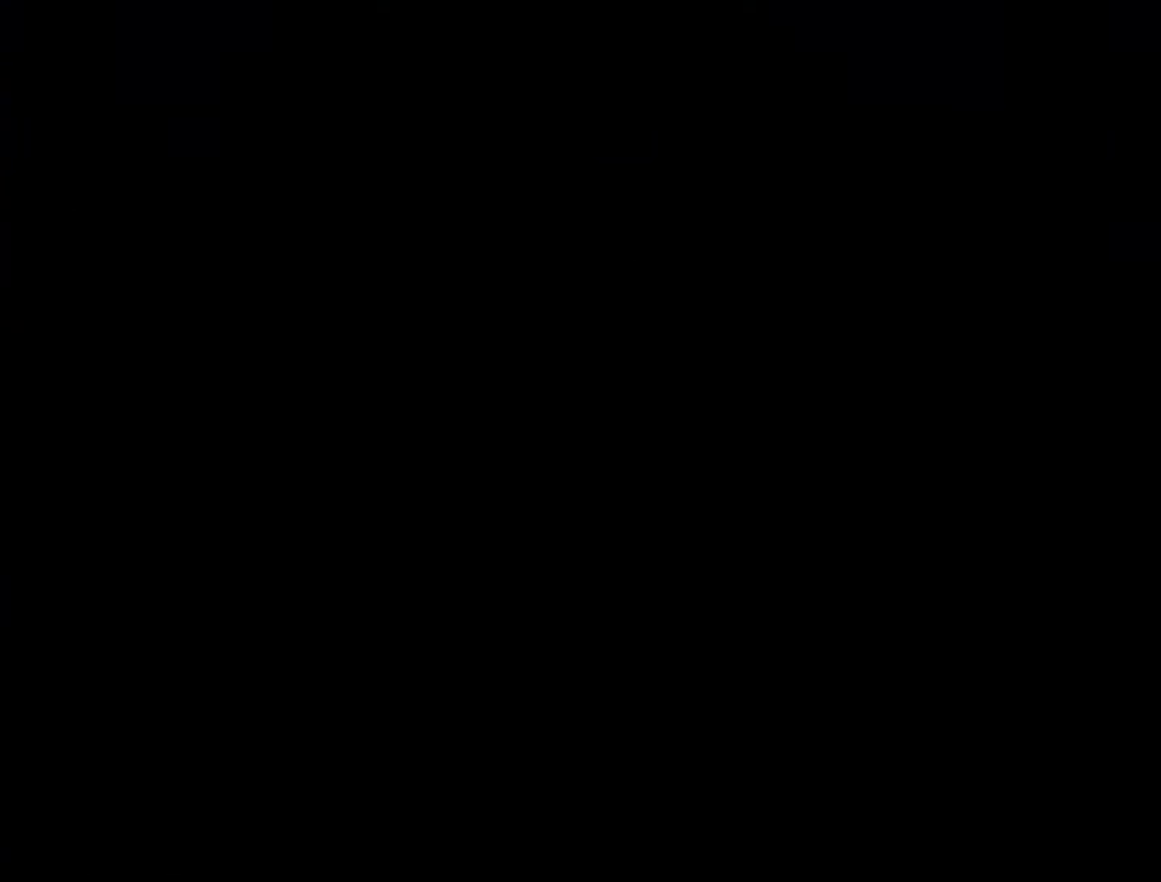
{"buttons": [], "left_stick": "center", "events": []}
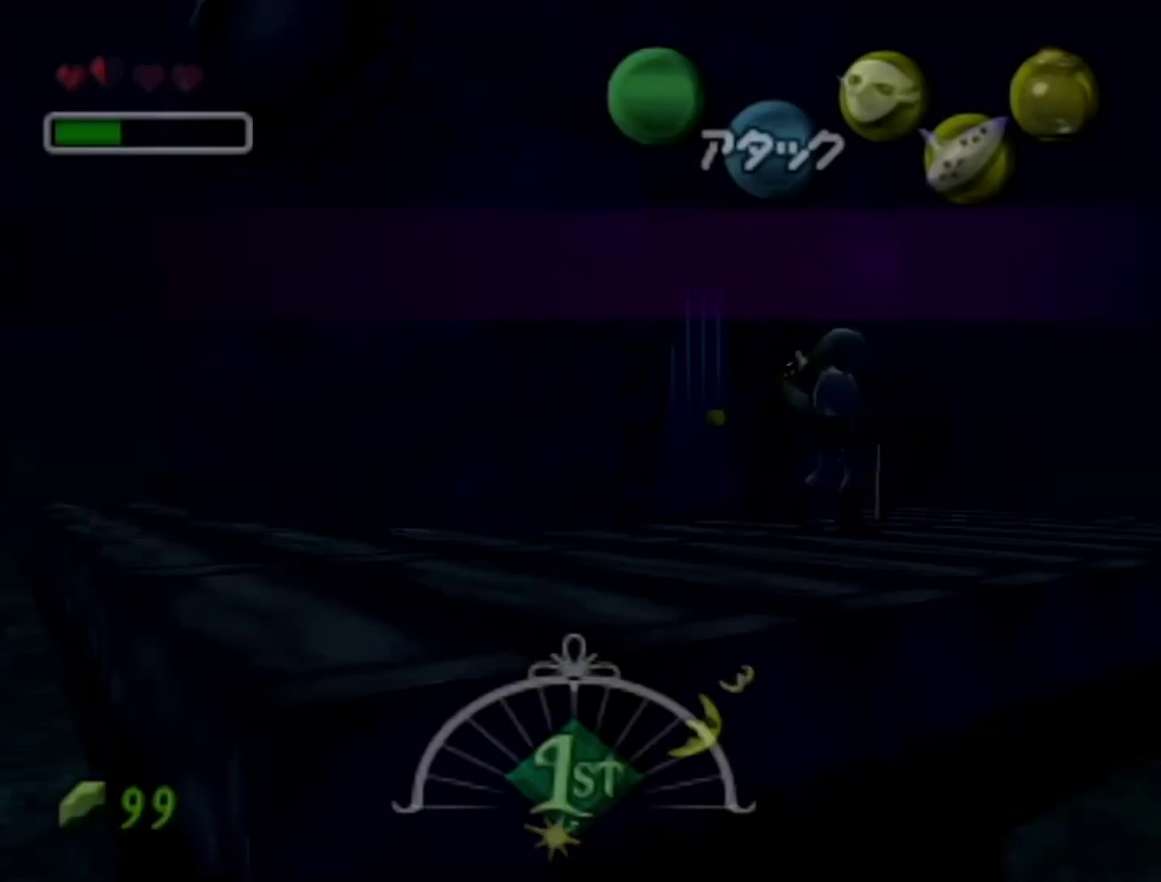
{"buttons": [], "left_stick": "center", "events": []}
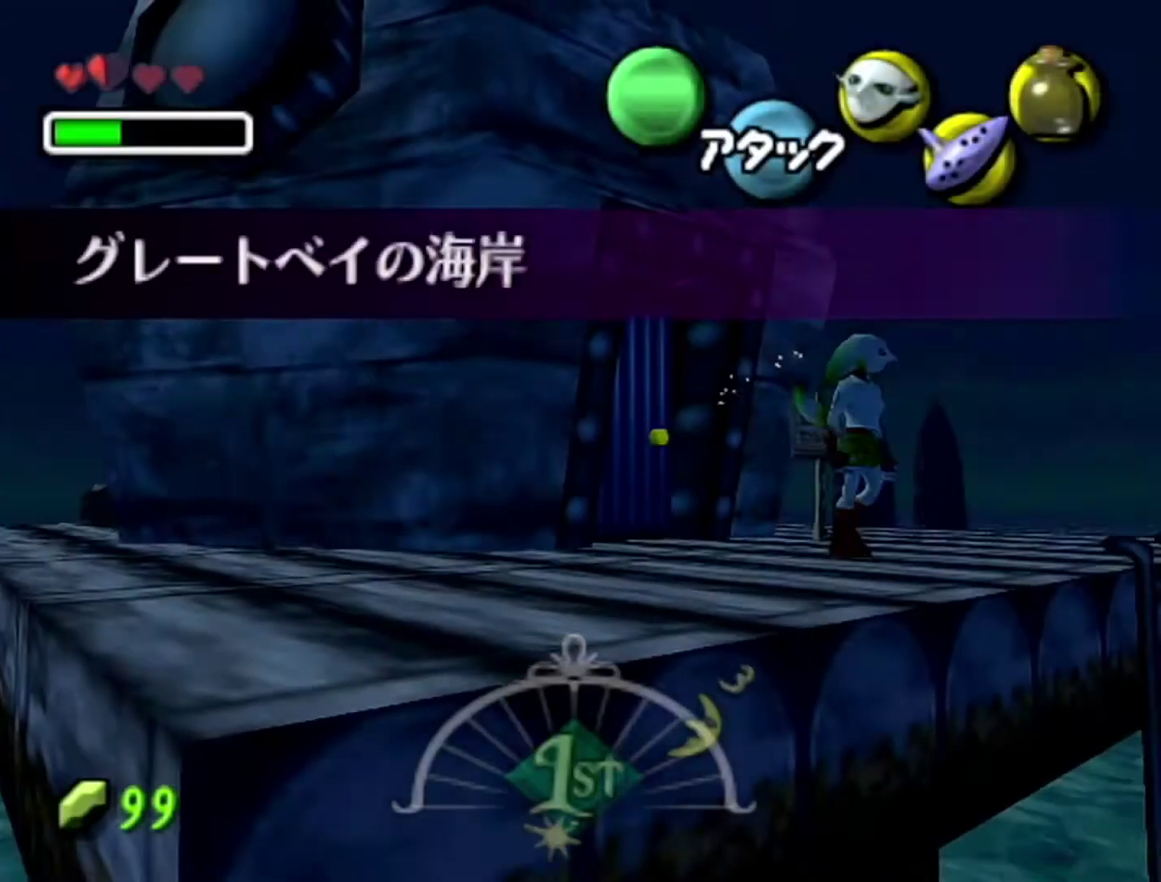
{"buttons": [], "left_stick": "left", "events": [[150, "left_stick", "left"]]}
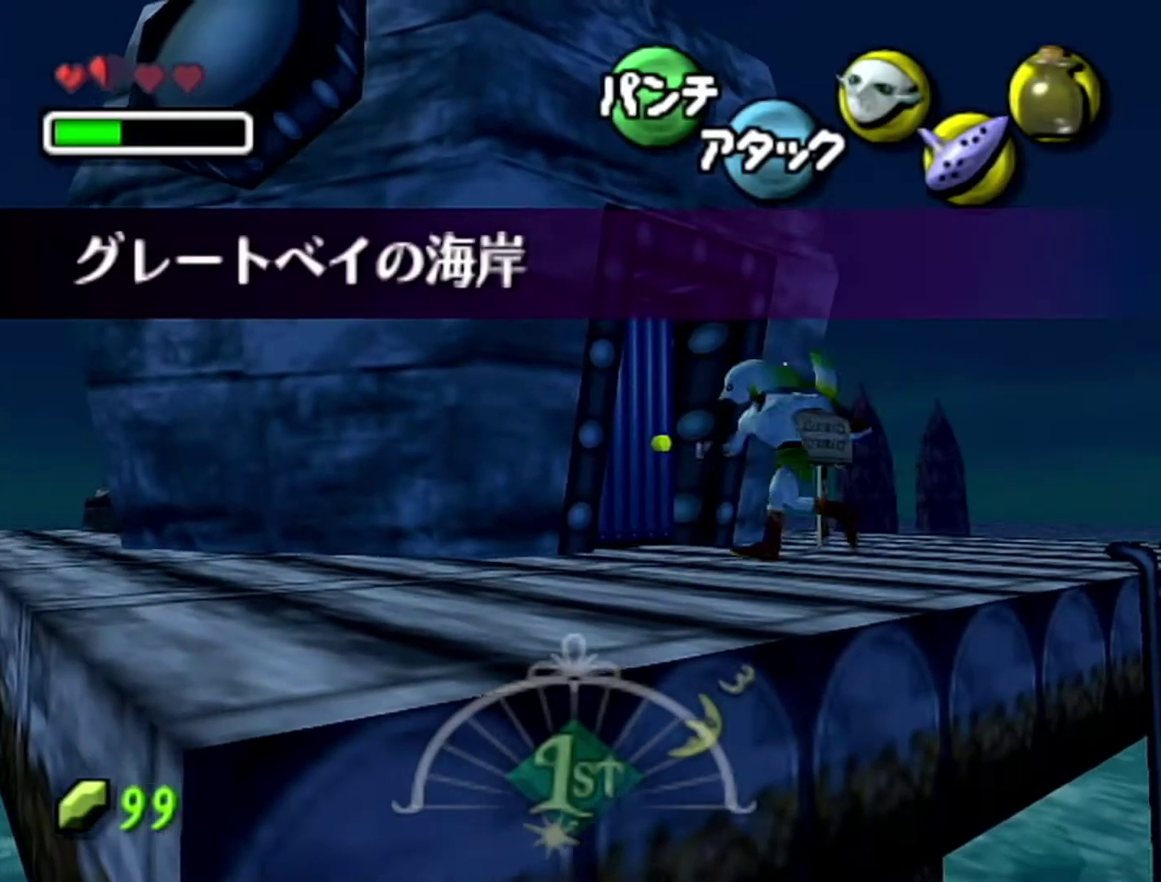
{"buttons": [], "left_stick": "up-left", "events": [[400, "left_stick", "up-left"]]}
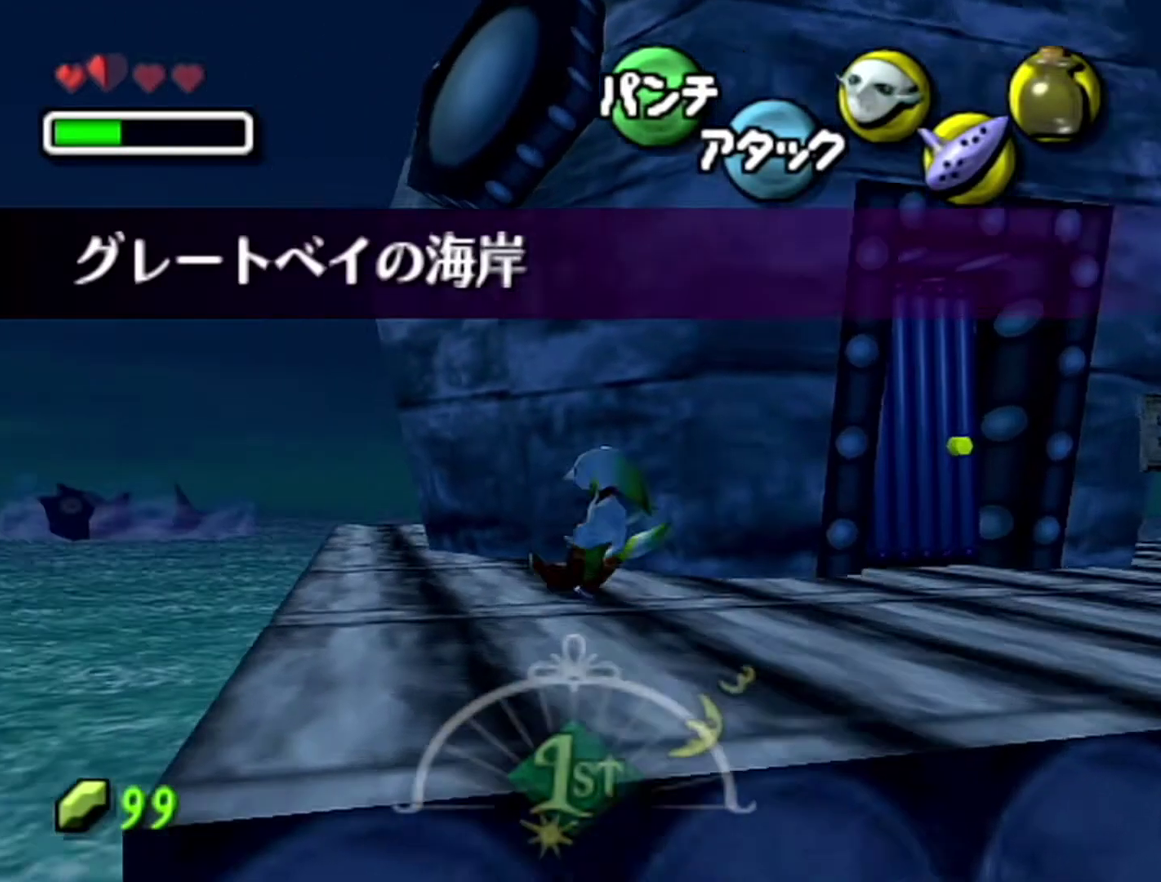
{"buttons": [], "left_stick": "up", "events": [[183, "left_stick", "up"]]}
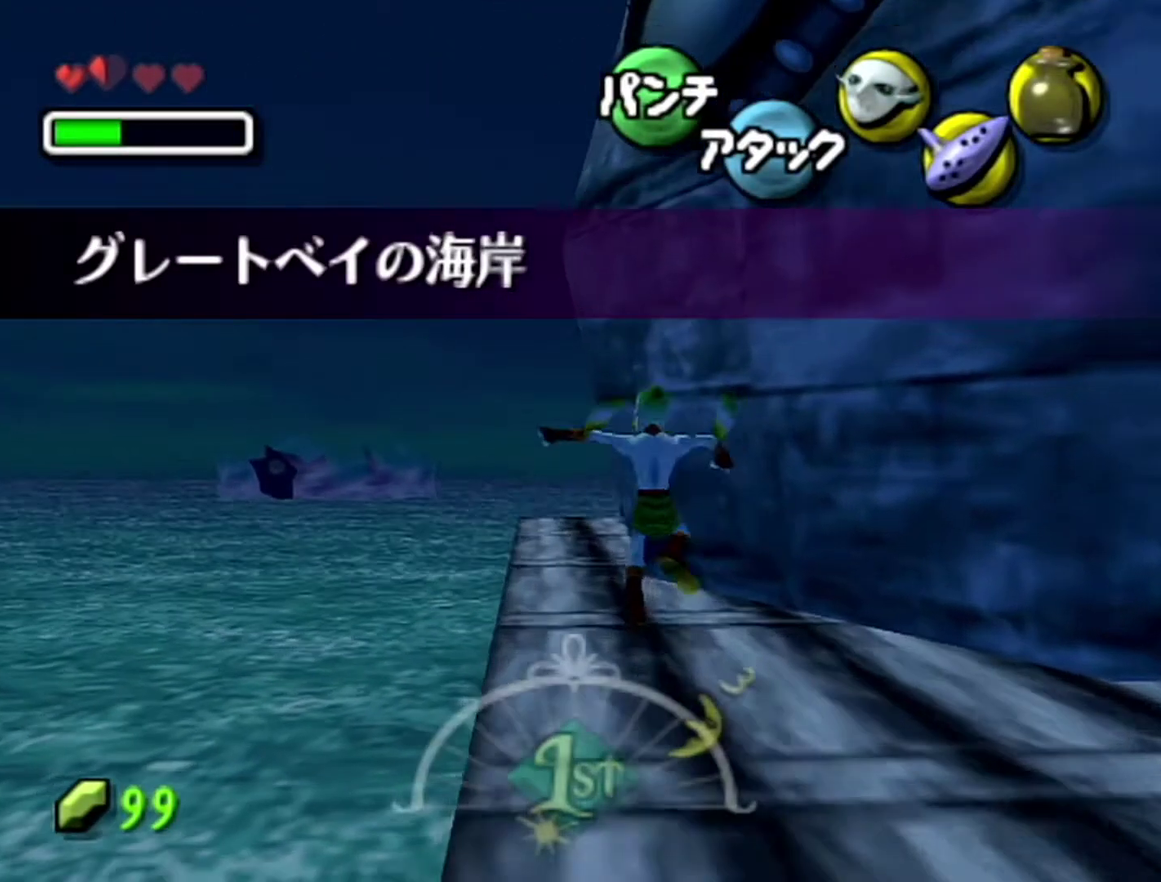
{"buttons": [], "left_stick": "up", "events": []}
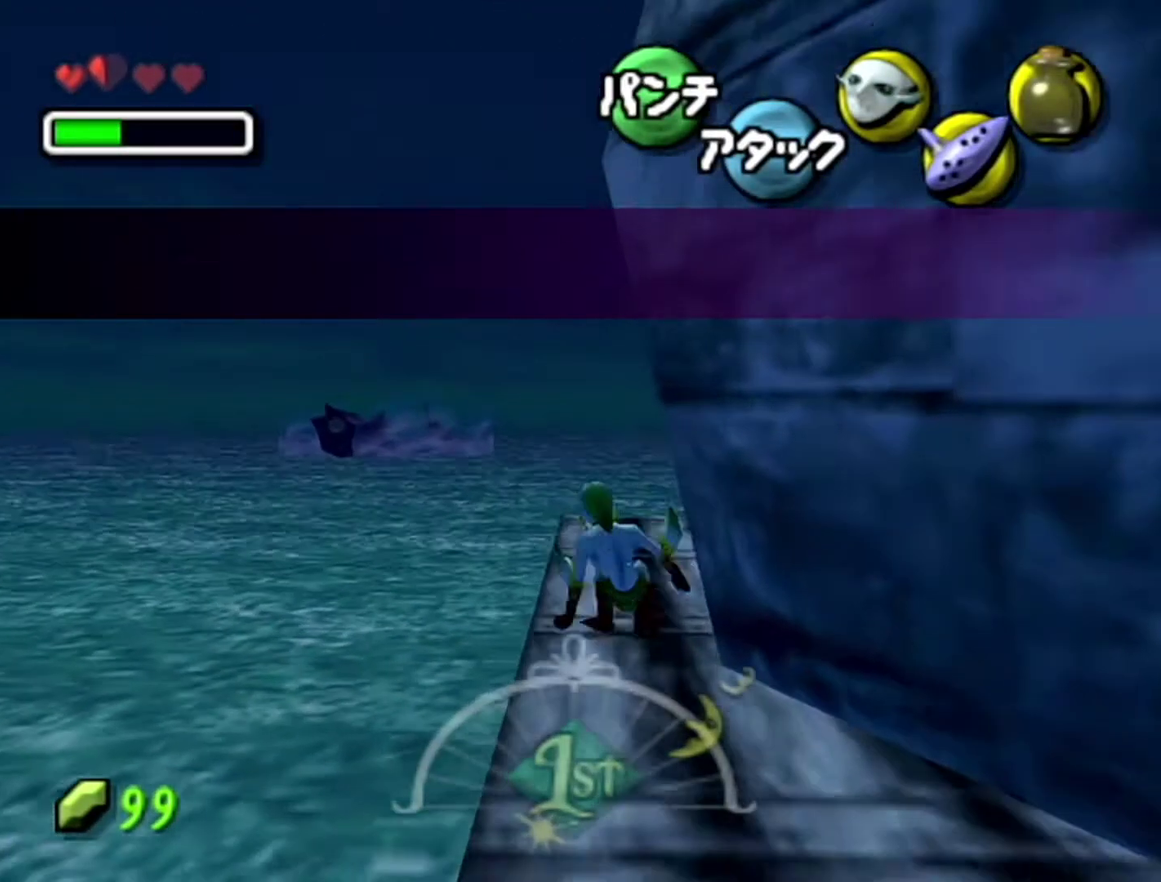
{"buttons": [], "left_stick": "up-right", "events": [[500, "left_stick", "up-right"]]}
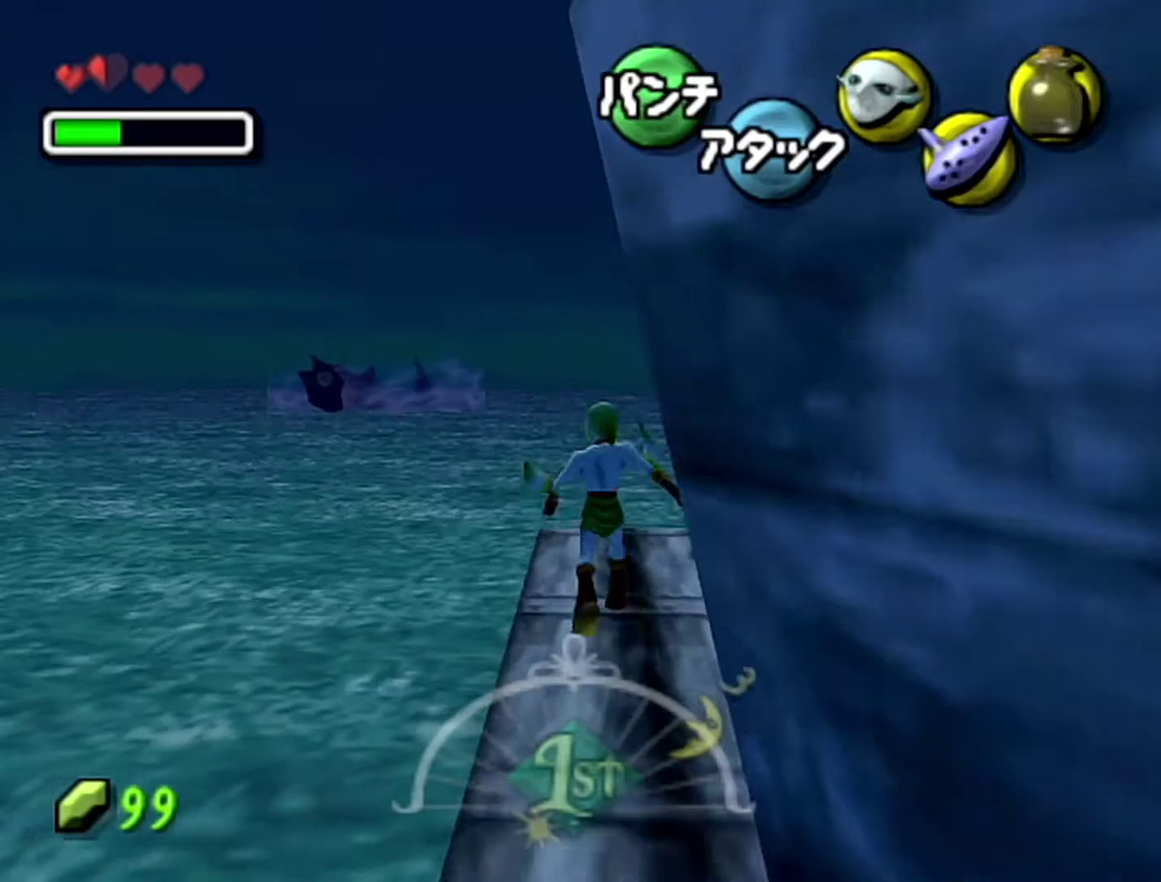
{"buttons": ["B", "R1"], "left_stick": "center", "events": [[233, "Z", "down"], [233, "left_stick", "center"], [300, "R1", "down"], [300, "Z", "up"], [400, "B", "down"]]}
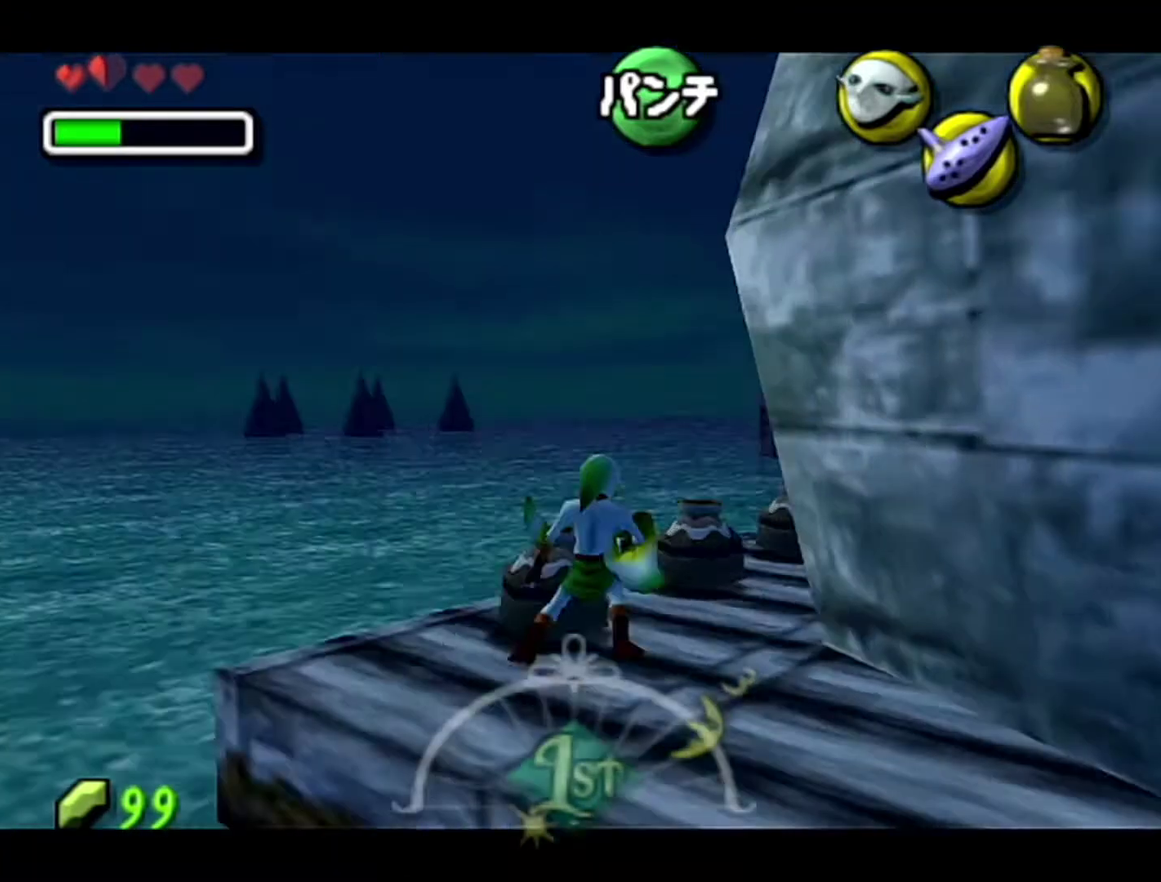
{"buttons": [], "left_stick": "up", "events": [[17, "B", "up"], [150, "R1", "up"], [250, "left_stick", "up"]]}
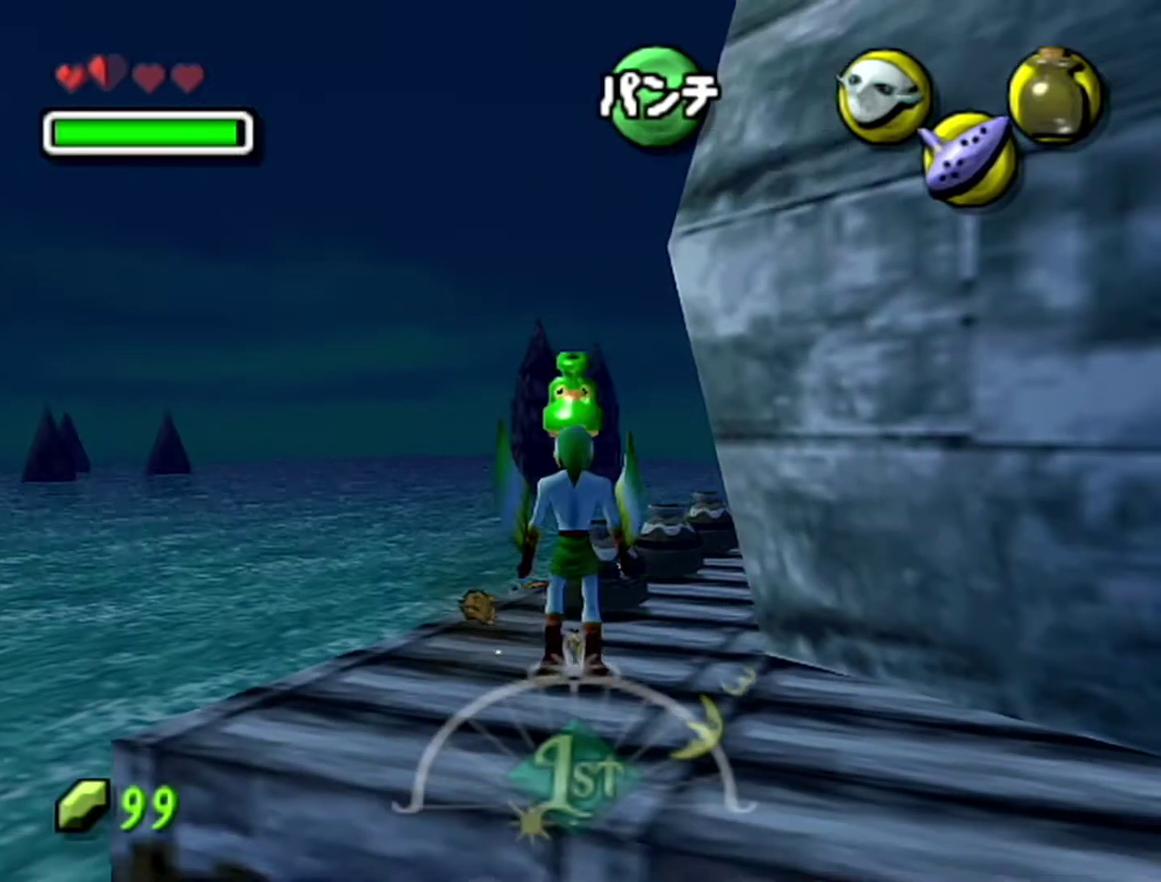
{"buttons": [], "left_stick": "up", "events": [[250, "R1", "down"], [300, "B", "down"], [367, "B", "up"], [400, "R1", "up"]]}
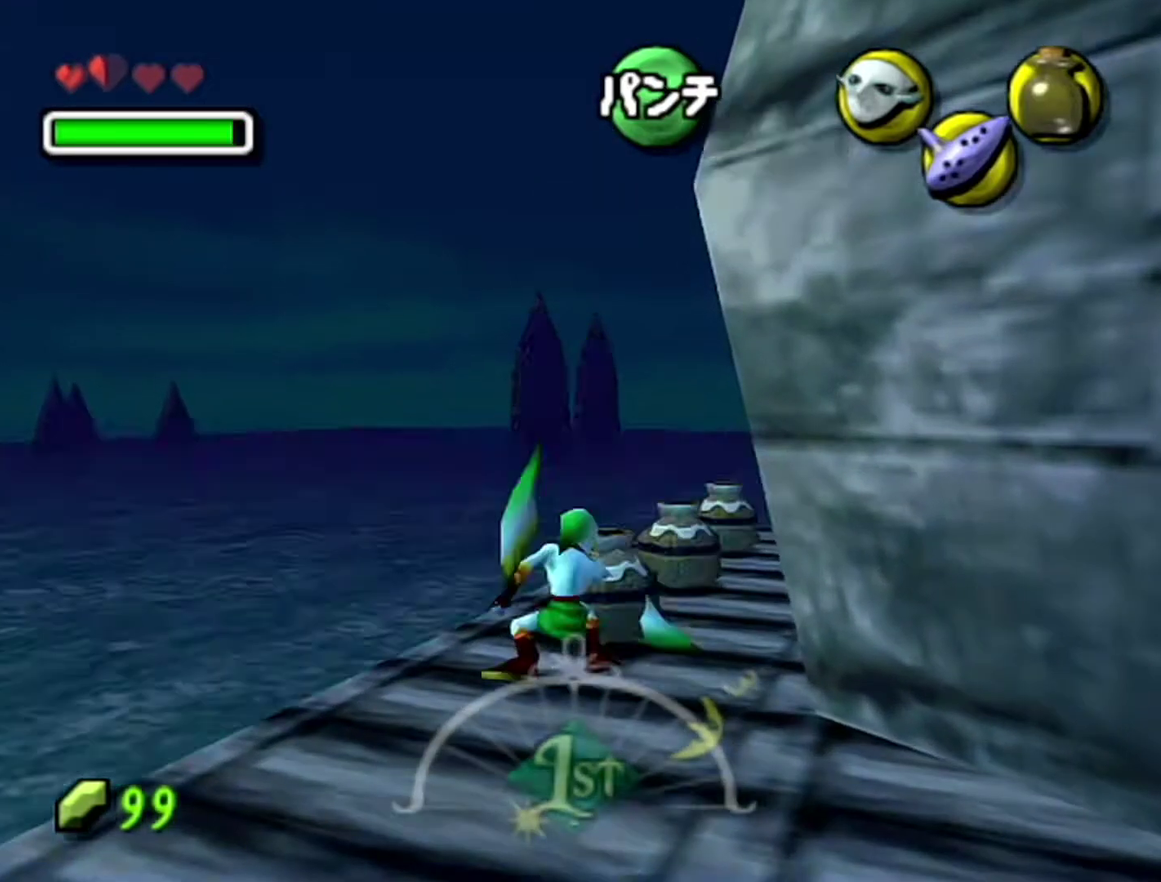
{"buttons": [], "left_stick": "up-right", "events": [[33, "left_stick", "up-right"], [267, "left_stick", "up"], [483, "left_stick", "up-right"]]}
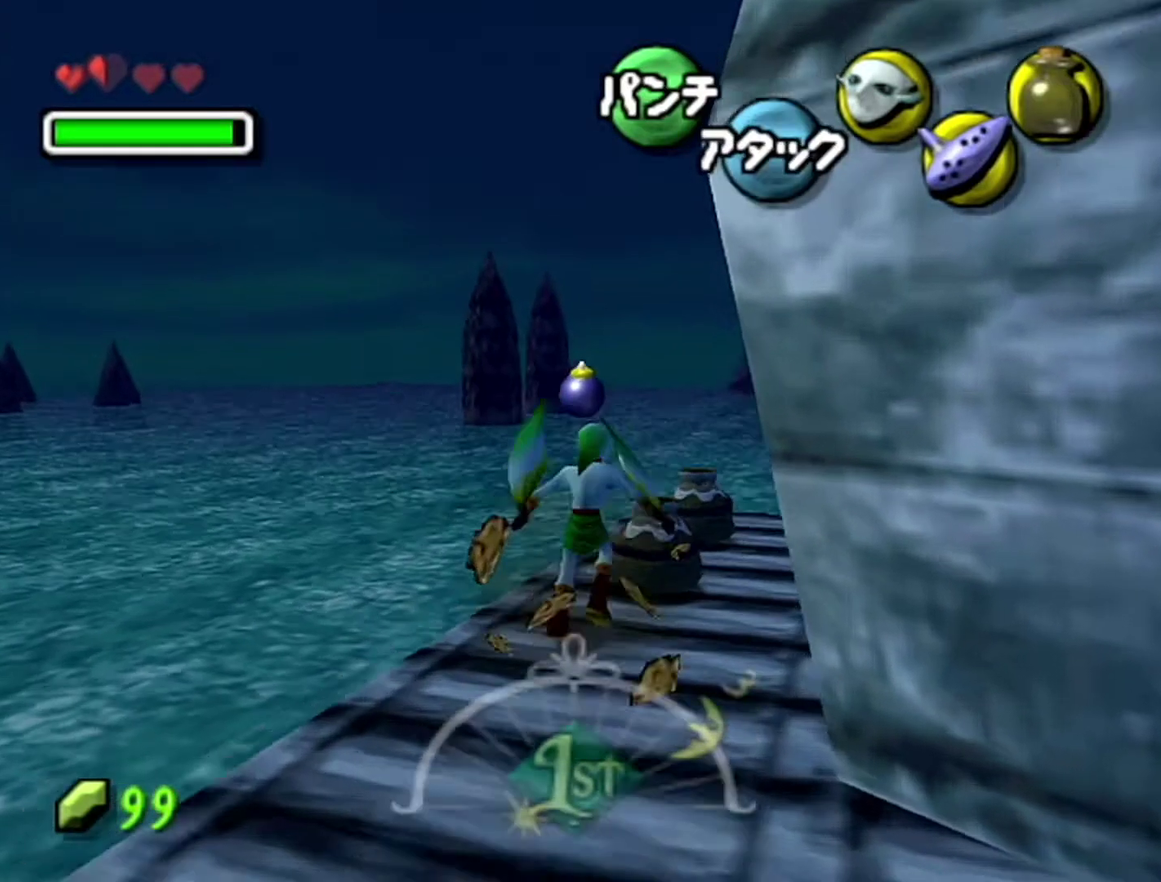
{"buttons": [], "left_stick": "up-right", "events": [[50, "R1", "down"], [117, "B", "down"], [183, "B", "up"], [250, "R1", "up"], [250, "left_stick", "center"], [467, "left_stick", "up-right"]]}
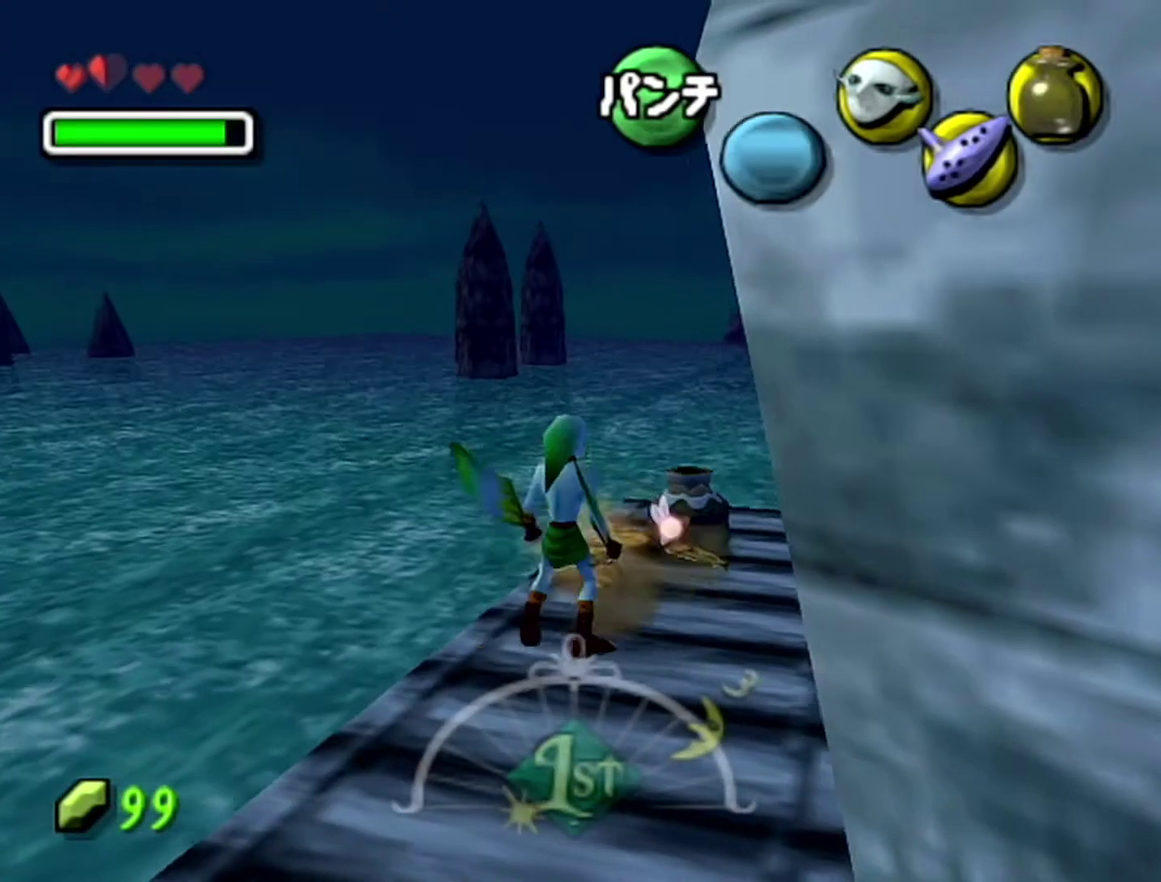
{"buttons": [], "left_stick": "down-right", "events": [[233, "left_stick", "right"], [467, "left_stick", "down-right"]]}